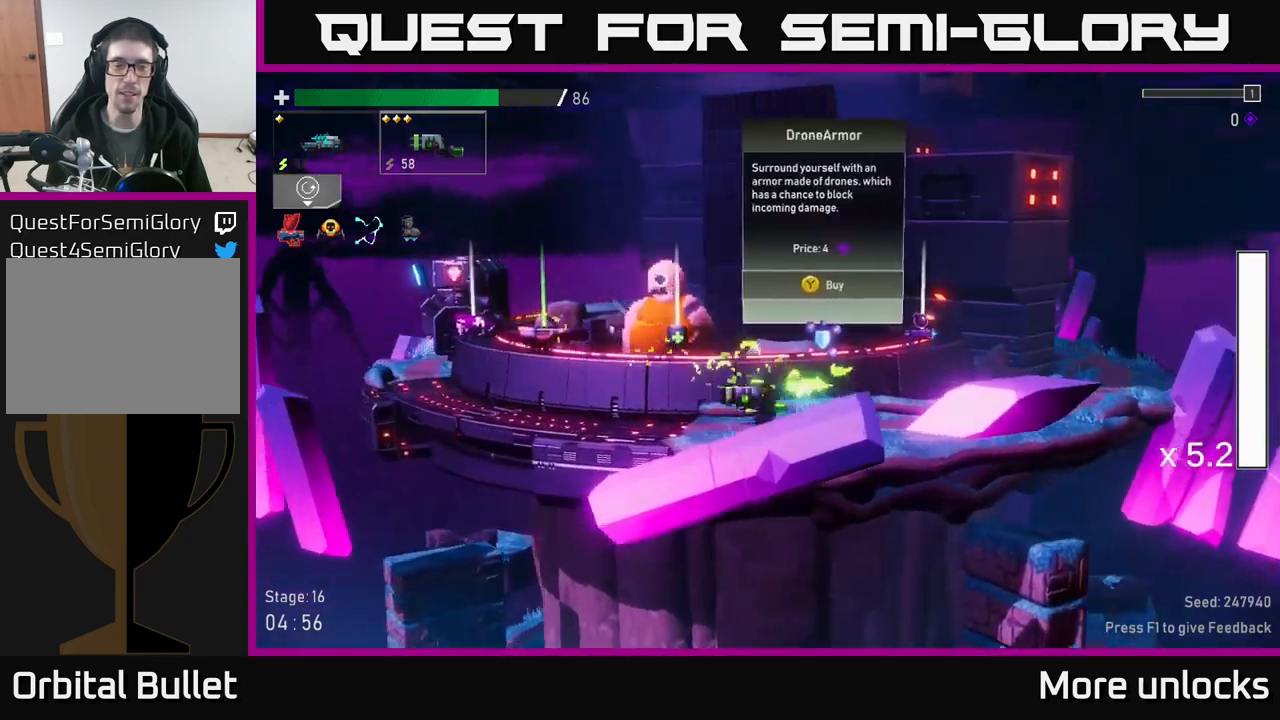
Gameplay with a controller (Xbox layout); each line is a JSON object with the inputs held at the frame after it. "events" lists button and stick changes between this image and that frame as [ms after this image, input, new state], when the widget could be followed in between.
{"buttons": [], "left_stick": "left", "right_stick": "center", "events": [[133, "X", "down"], [416, "X", "up"], [433, "A", "up"]]}
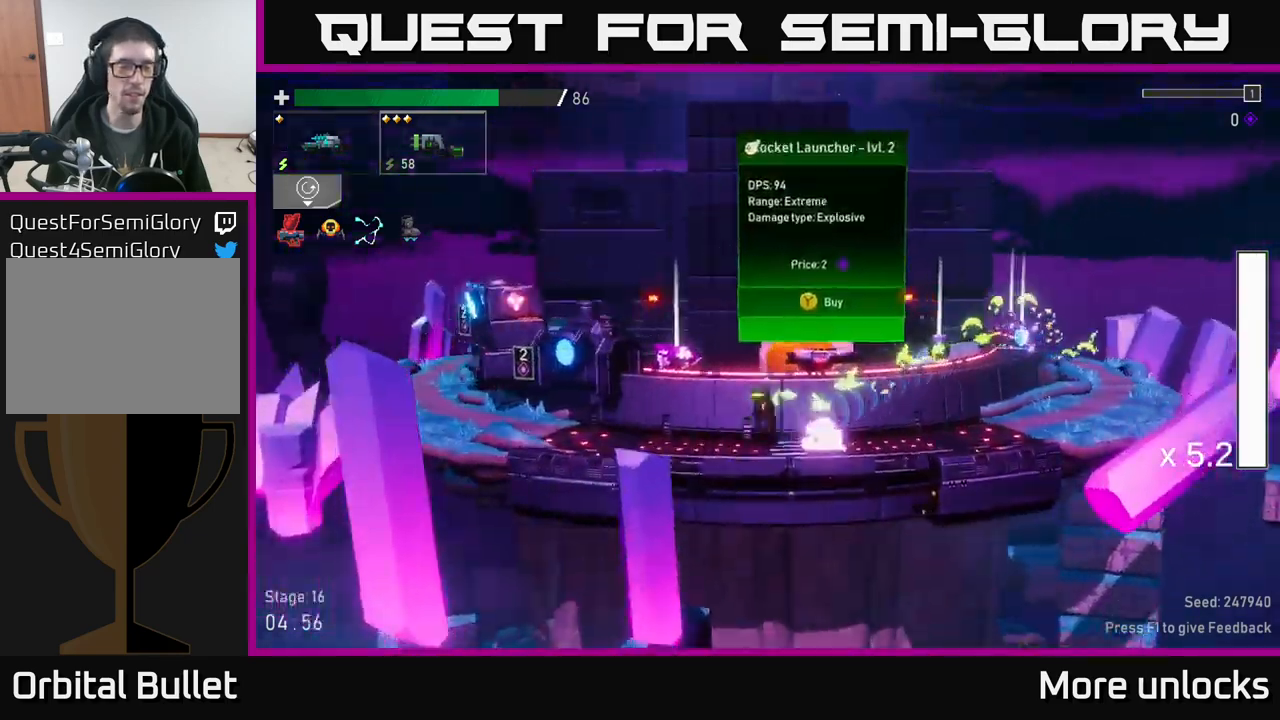
{"buttons": ["A", "X"], "left_stick": "left", "right_stick": "center", "events": [[333, "A", "down"], [466, "X", "down"]]}
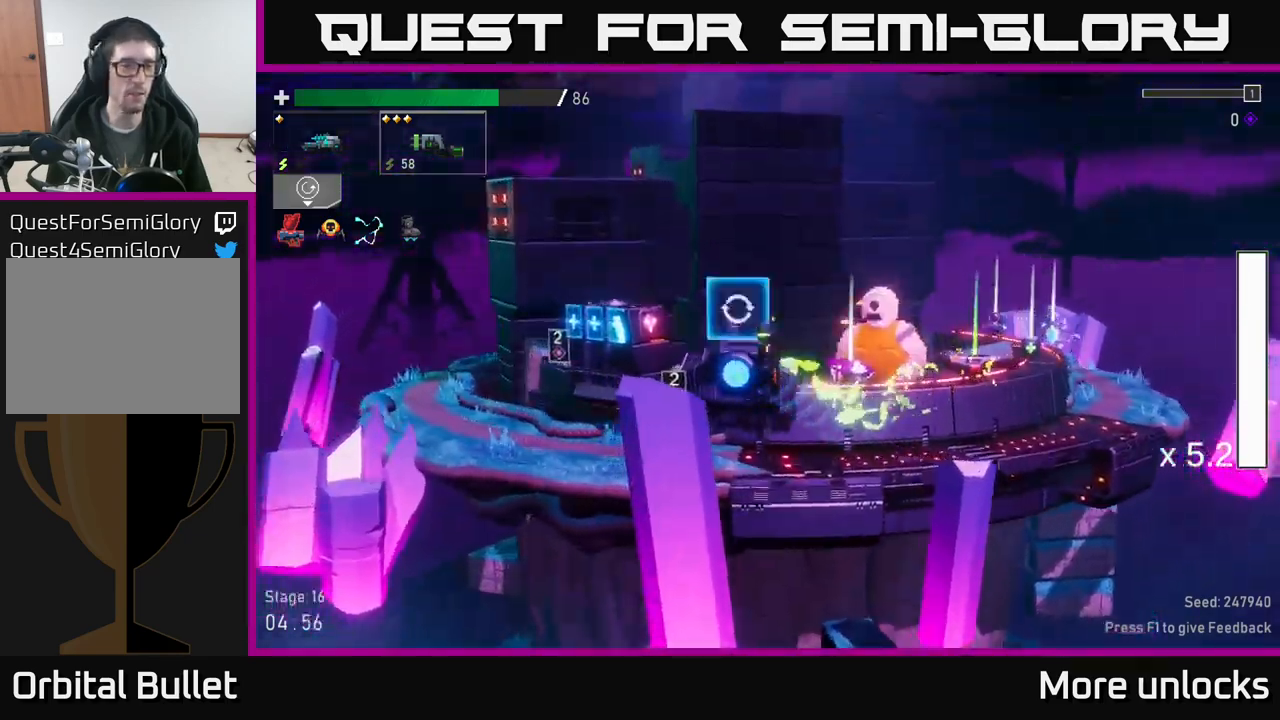
{"buttons": [], "left_stick": "center", "right_stick": "center", "events": [[233, "A", "up"], [233, "X", "up"], [383, "left_stick", "center"]]}
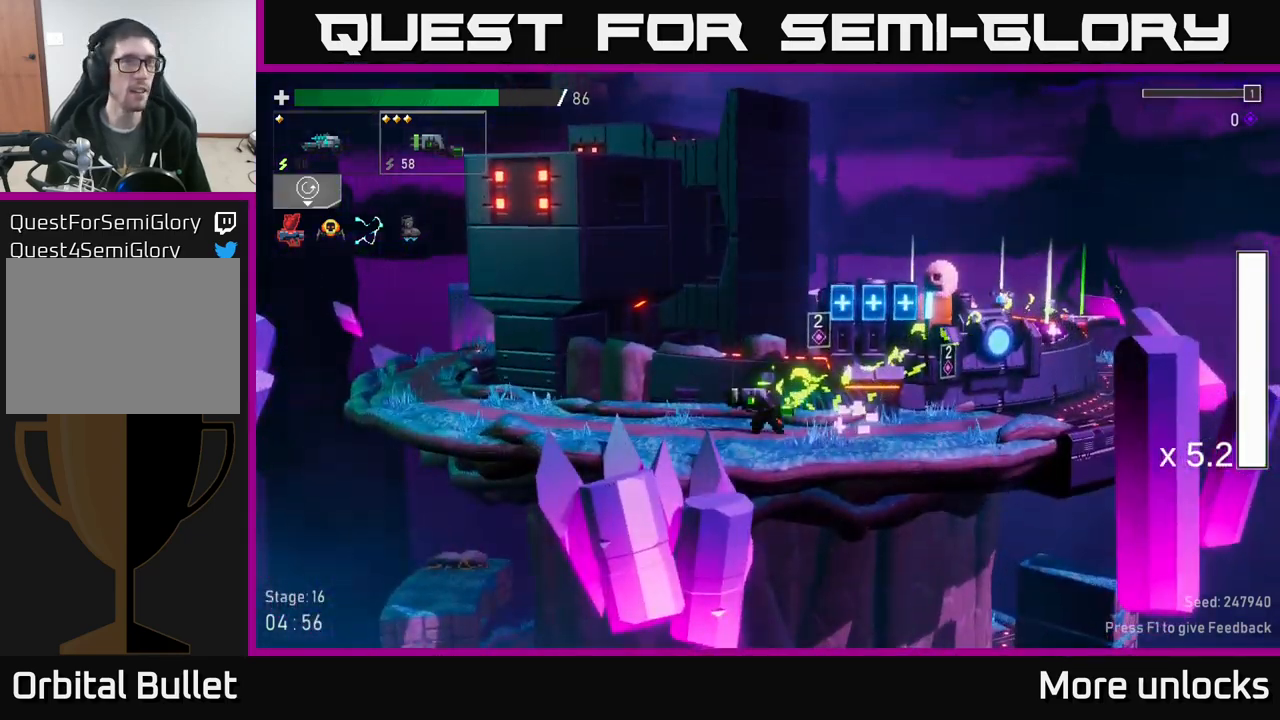
{"buttons": [], "left_stick": "center", "right_stick": "center", "events": []}
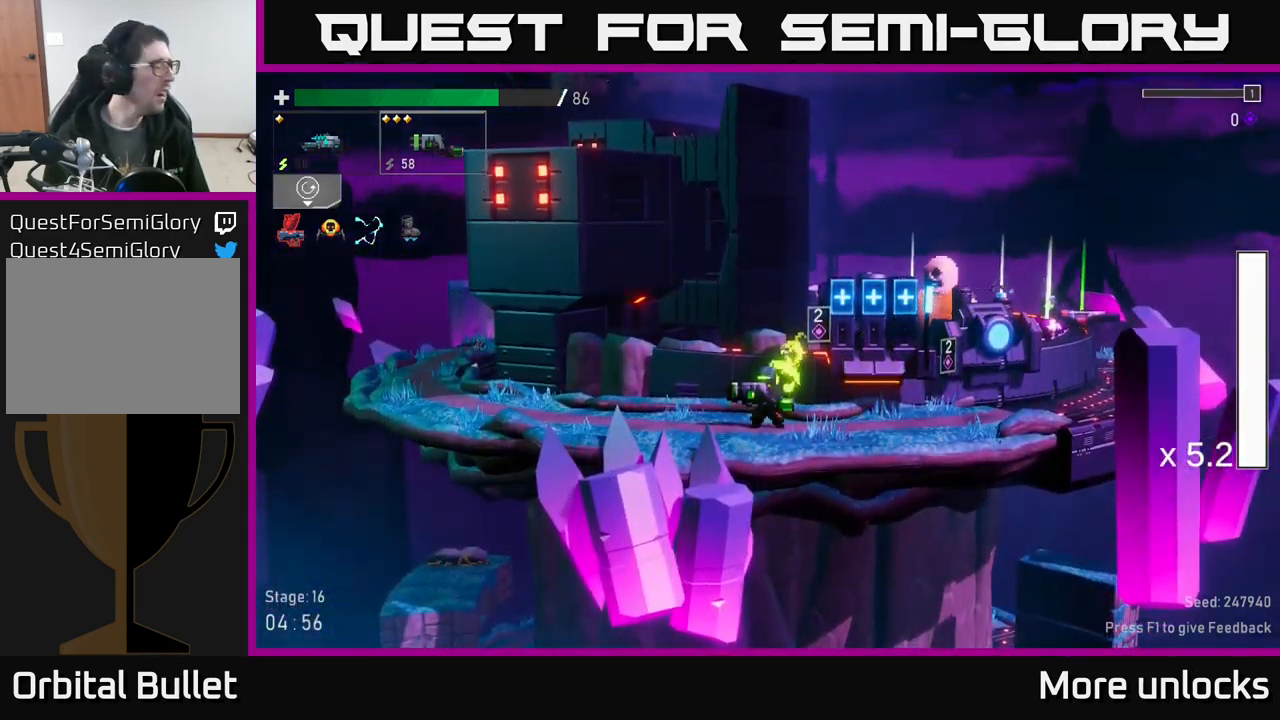
{"buttons": [], "left_stick": "center", "right_stick": "center", "events": []}
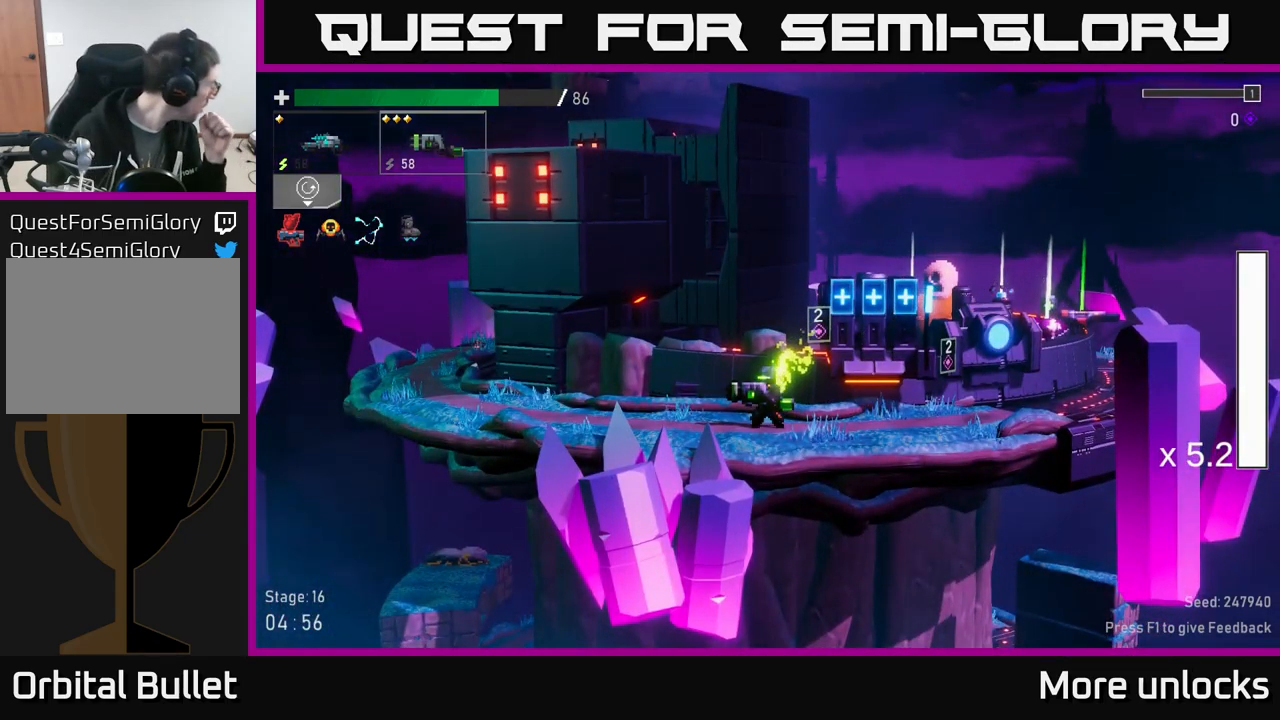
{"buttons": [], "left_stick": "center", "right_stick": "center", "events": []}
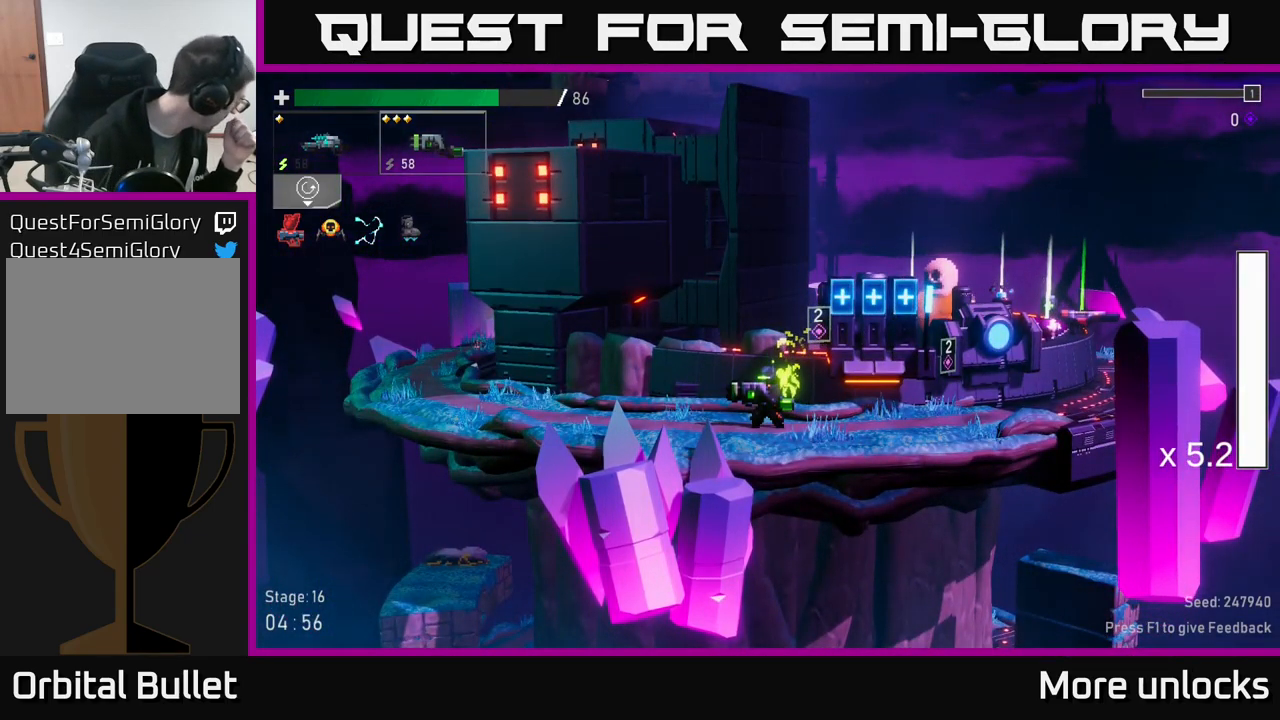
{"buttons": [], "left_stick": "center", "right_stick": "center", "events": []}
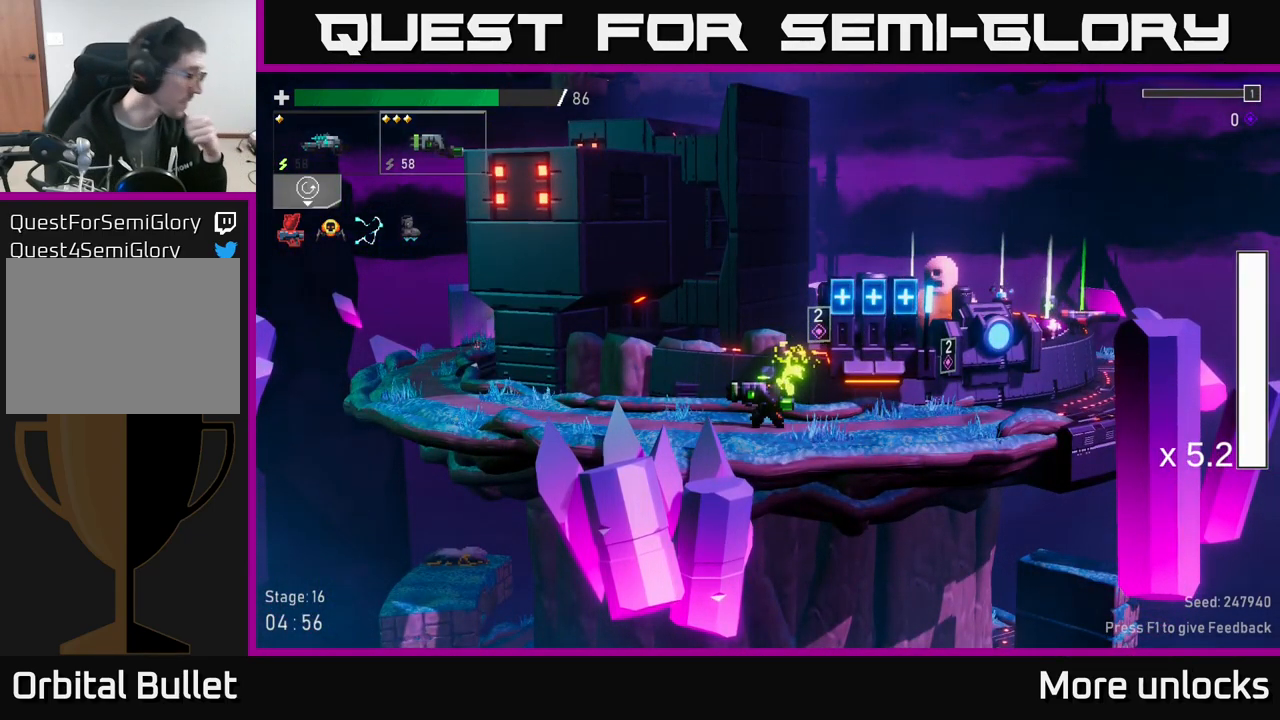
{"buttons": [], "left_stick": "center", "right_stick": "center", "events": []}
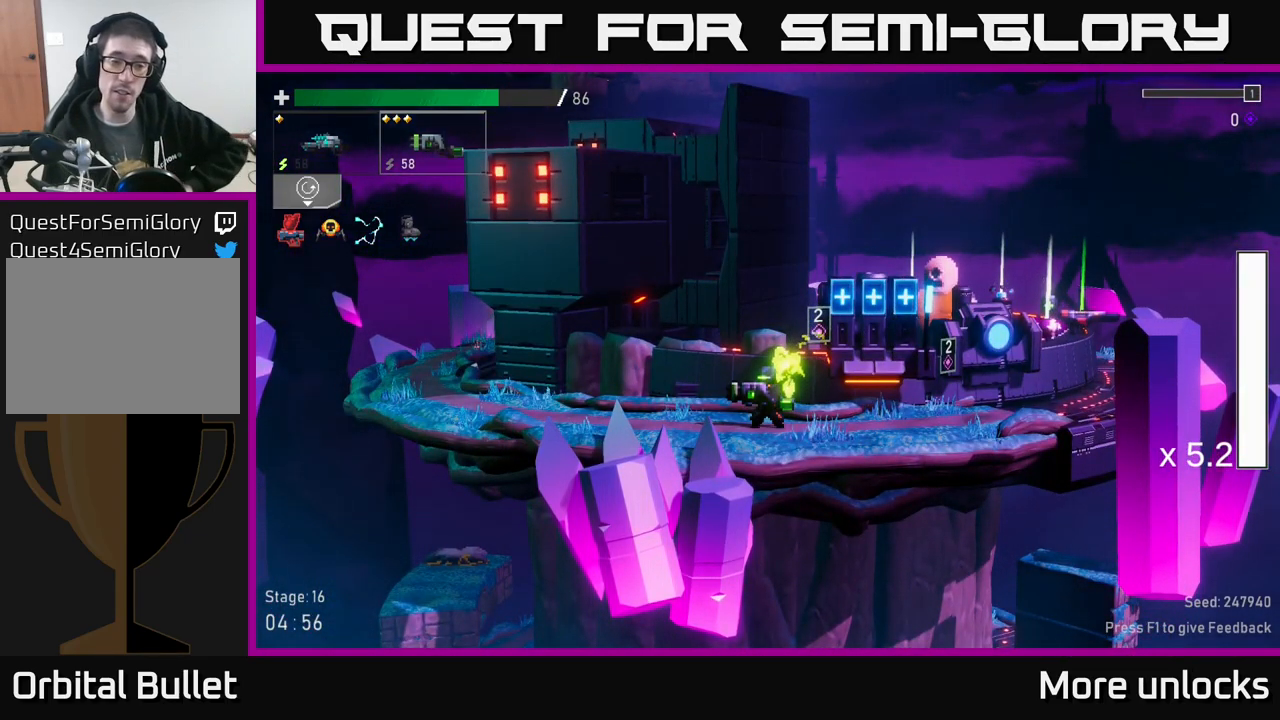
{"buttons": [], "left_stick": "center", "right_stick": "center", "events": []}
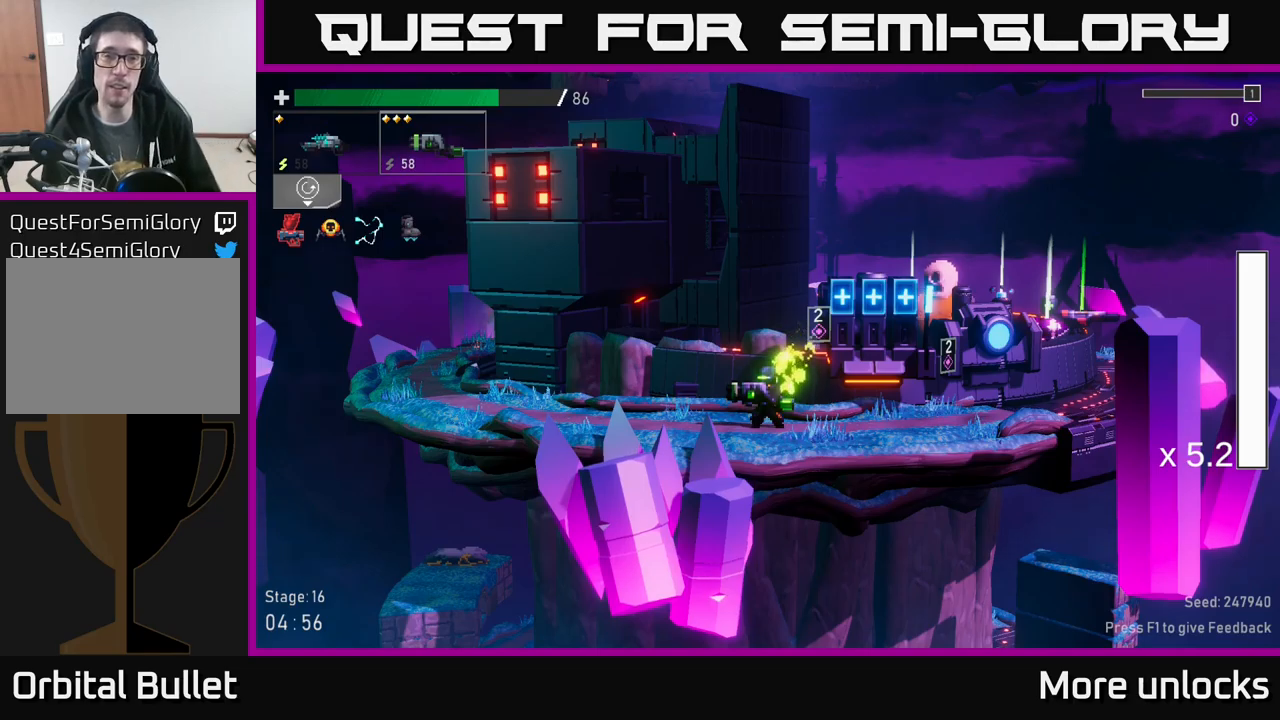
{"buttons": [], "left_stick": "center", "right_stick": "center", "events": []}
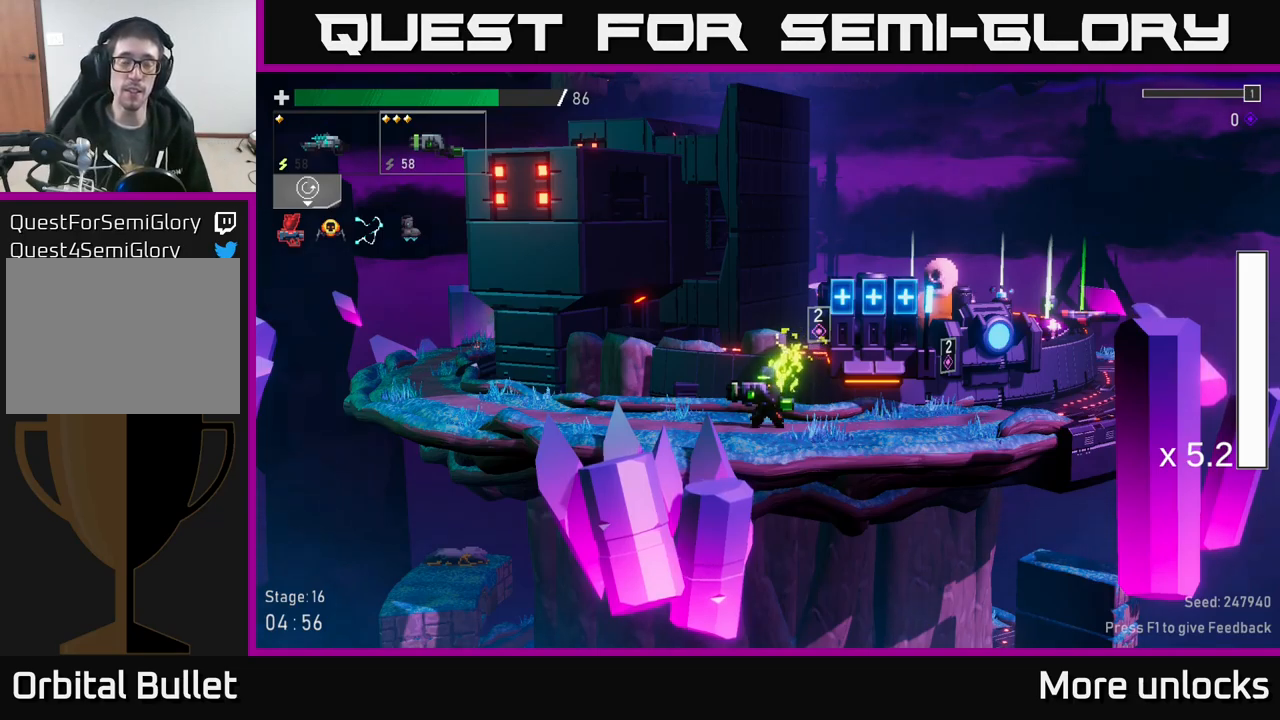
{"buttons": ["A", "X"], "left_stick": "left", "right_stick": "center", "events": [[17, "left_stick", "left"], [200, "A", "down"], [300, "X", "down"]]}
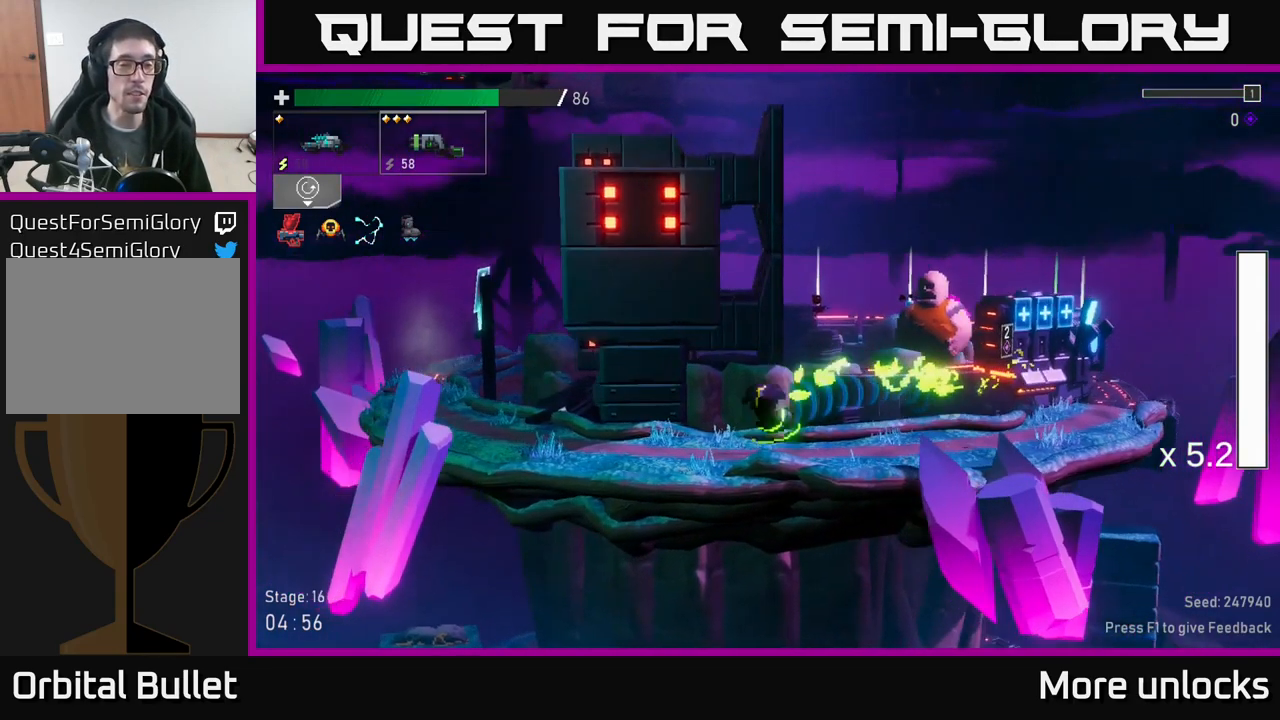
{"buttons": [], "left_stick": "left", "right_stick": "center", "events": [[83, "A", "up"], [83, "X", "up"], [350, "left_stick", "center"], [483, "left_stick", "left"]]}
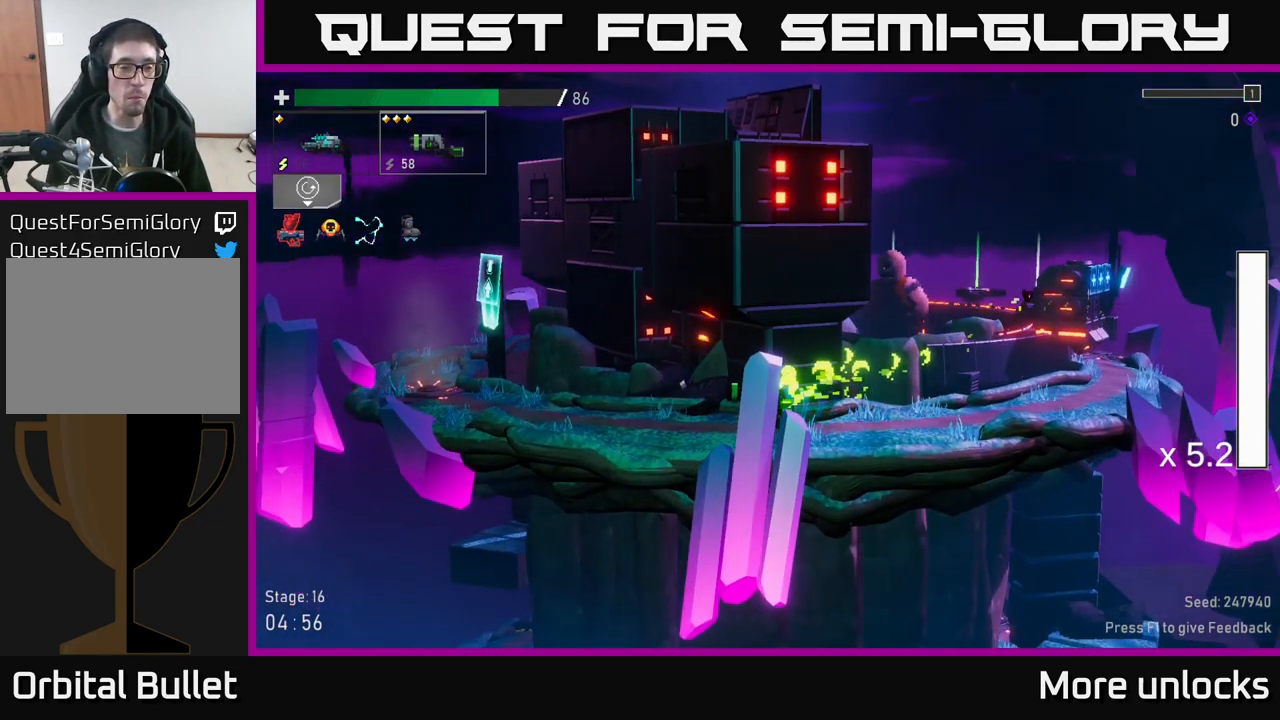
{"buttons": [], "left_stick": "left", "right_stick": "center", "events": [[50, "A", "down"], [250, "X", "down"], [483, "A", "up"], [483, "X", "up"]]}
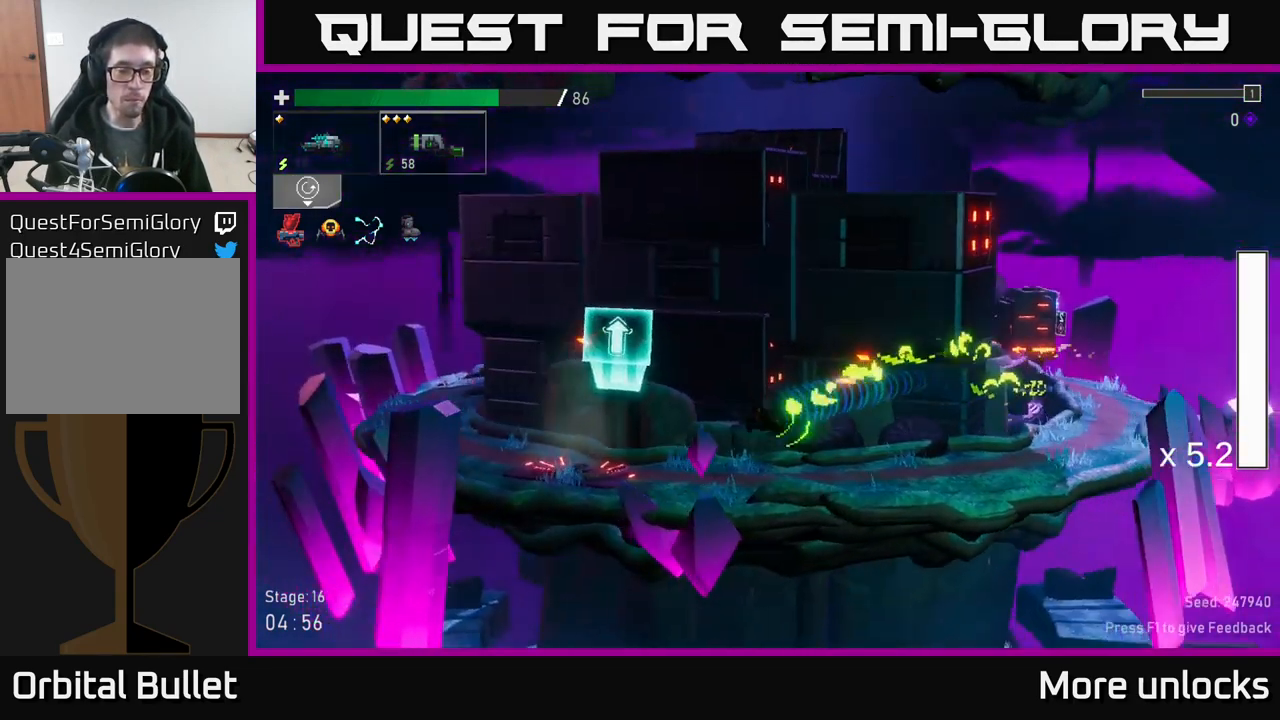
{"buttons": [], "left_stick": "center", "right_stick": "center", "events": [[200, "left_stick", "center"]]}
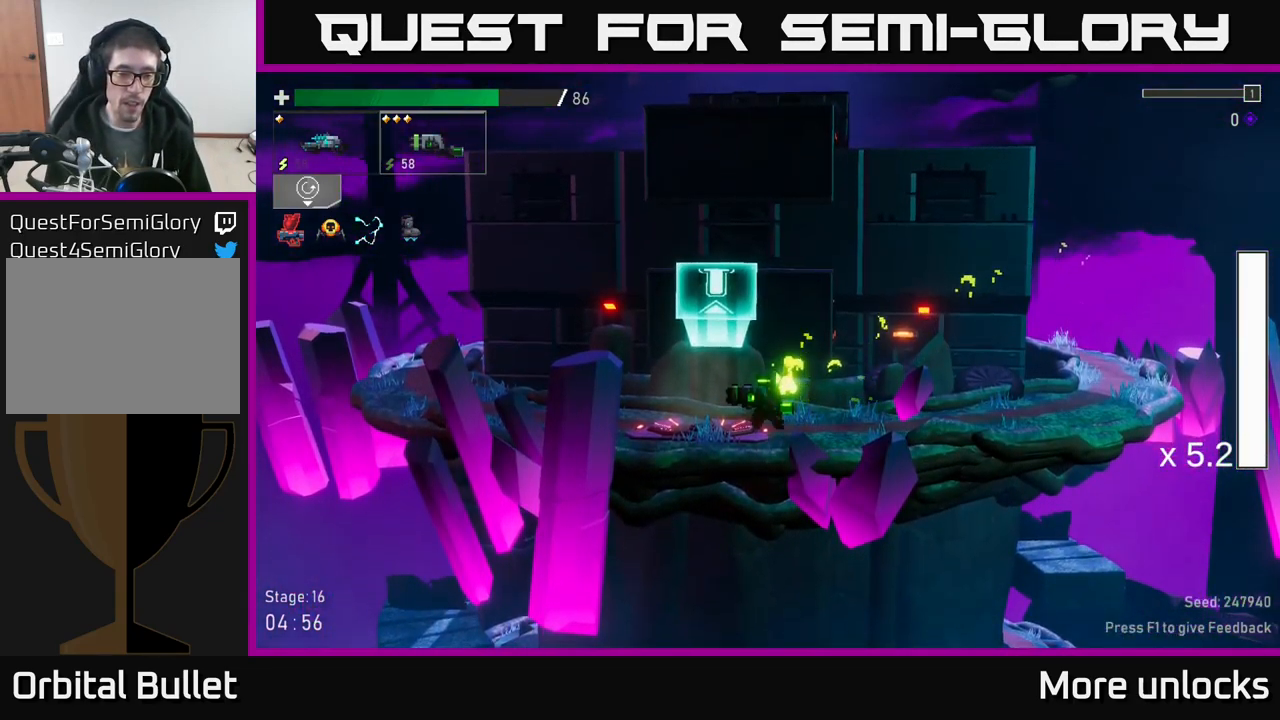
{"buttons": [], "left_stick": "center", "right_stick": "center", "events": [[233, "SELECT", "down"], [383, "SELECT", "up"]]}
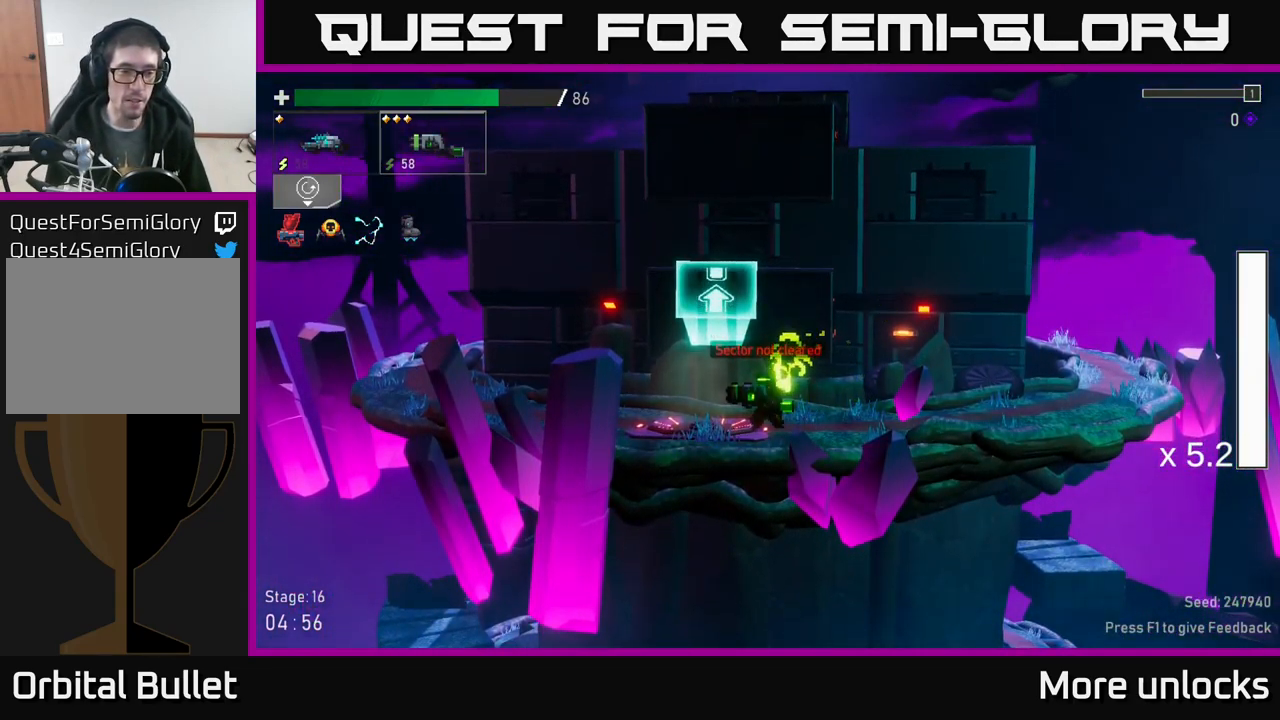
{"buttons": [], "left_stick": "left", "right_stick": "center", "events": [[433, "left_stick", "left"]]}
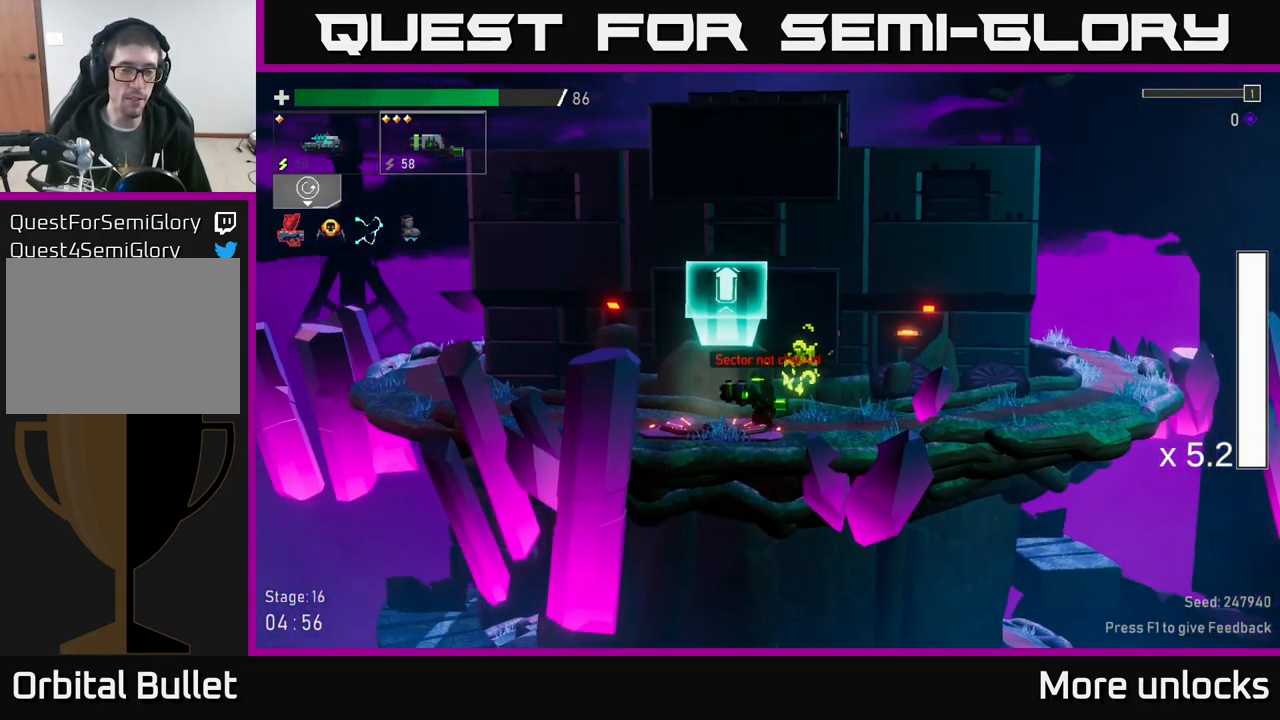
{"buttons": [], "left_stick": "center", "right_stick": "center", "events": [[67, "left_stick", "center"], [233, "Y", "down"], [317, "Y", "up"]]}
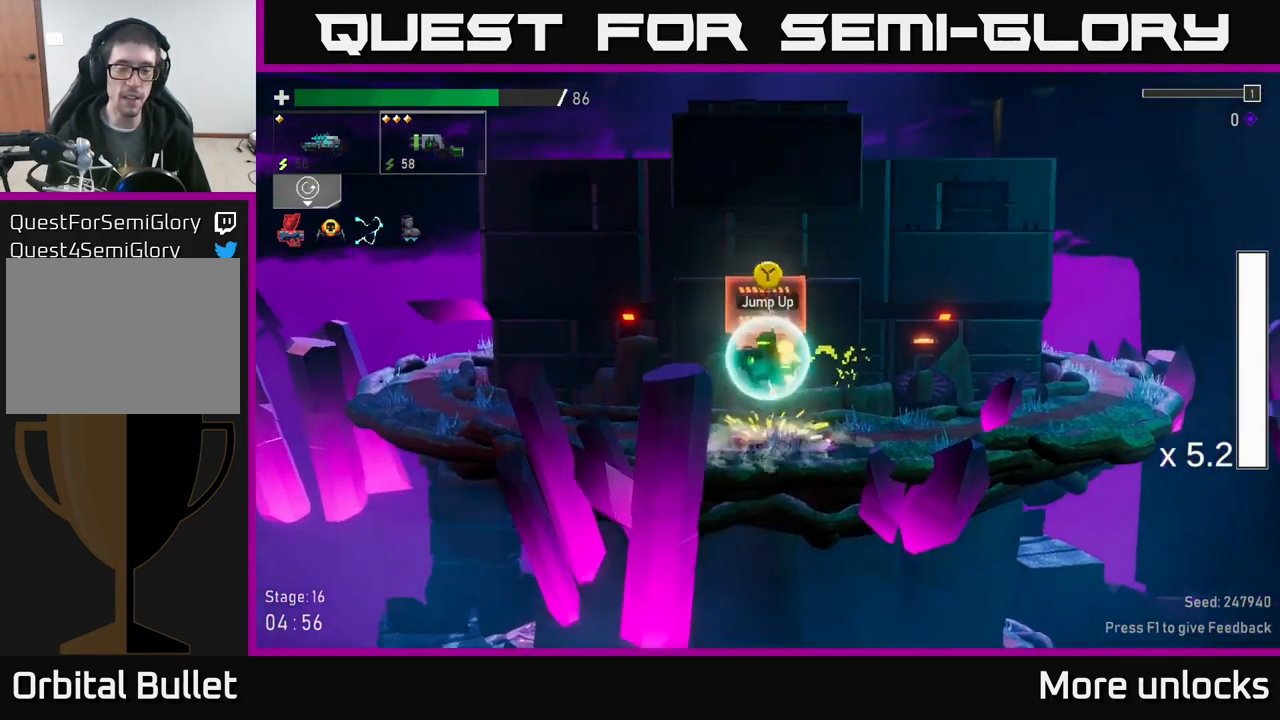
{"buttons": [], "left_stick": "center", "right_stick": "center", "events": []}
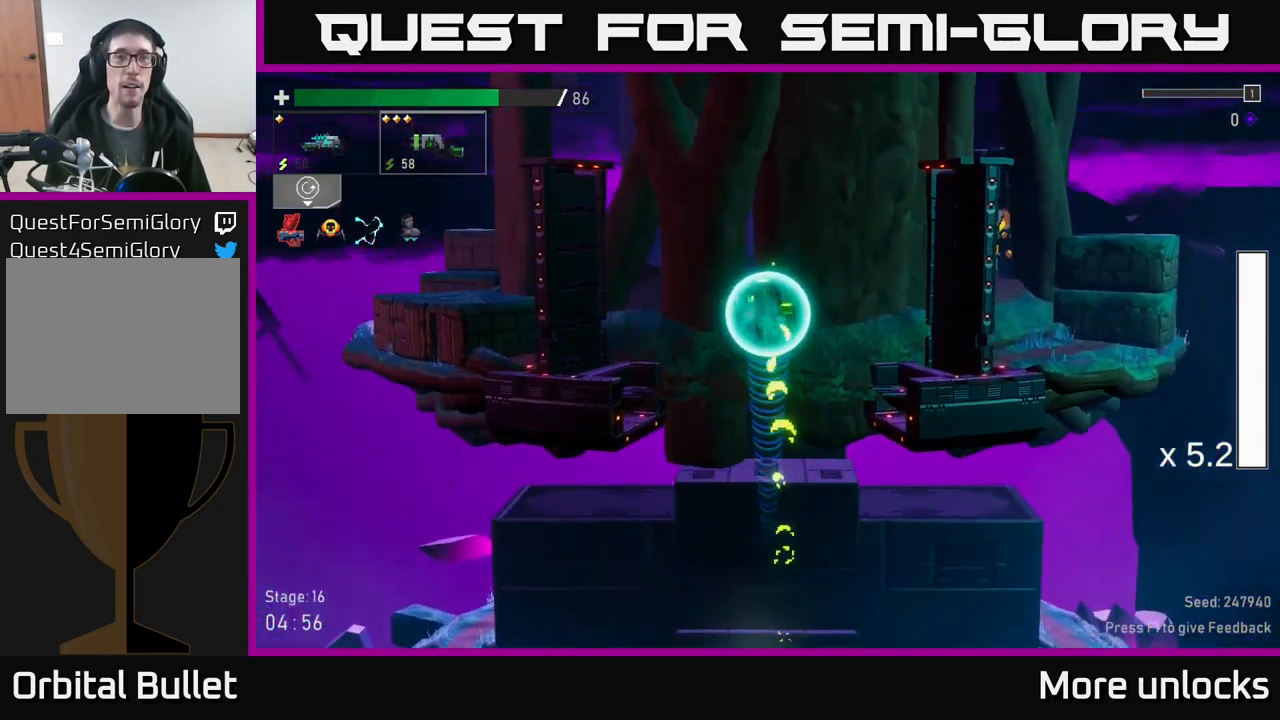
{"buttons": [], "left_stick": "center", "right_stick": "center", "events": [[234, "left_stick", "down-left"], [467, "left_stick", "center"]]}
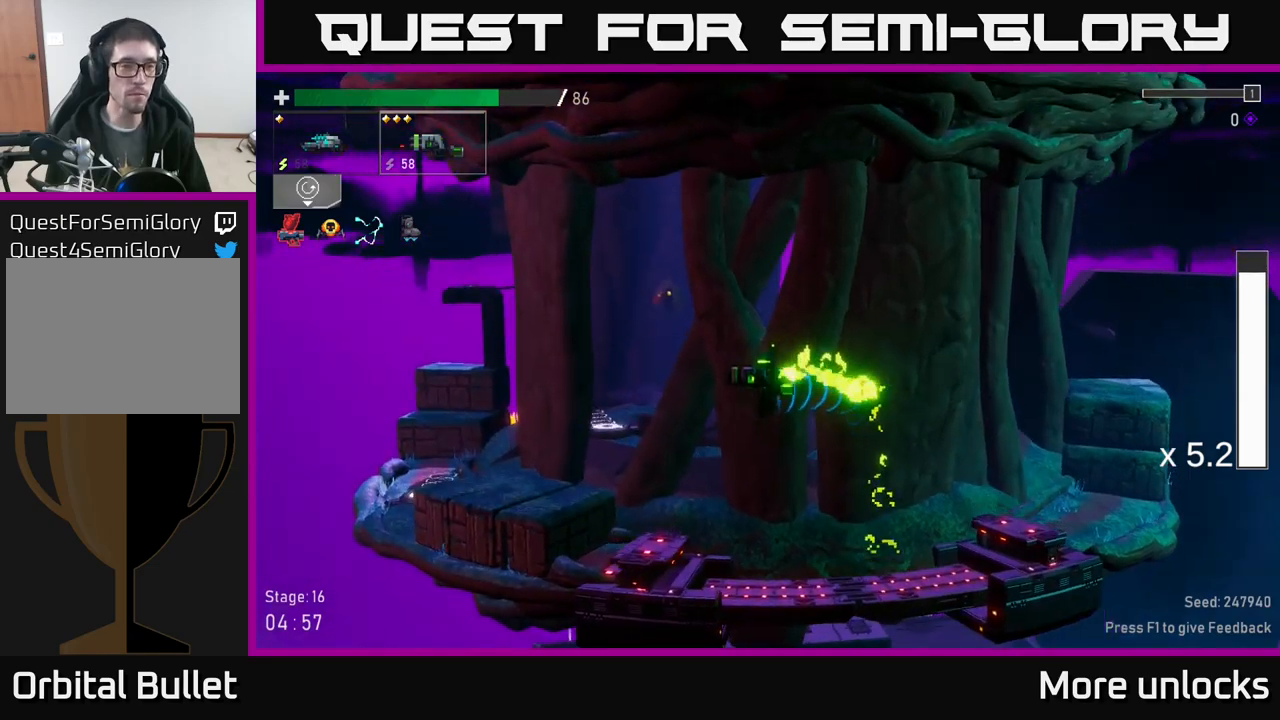
{"buttons": ["A"], "left_stick": "center", "right_stick": "center", "events": [[134, "left_stick", "left"], [484, "A", "down"], [500, "left_stick", "center"]]}
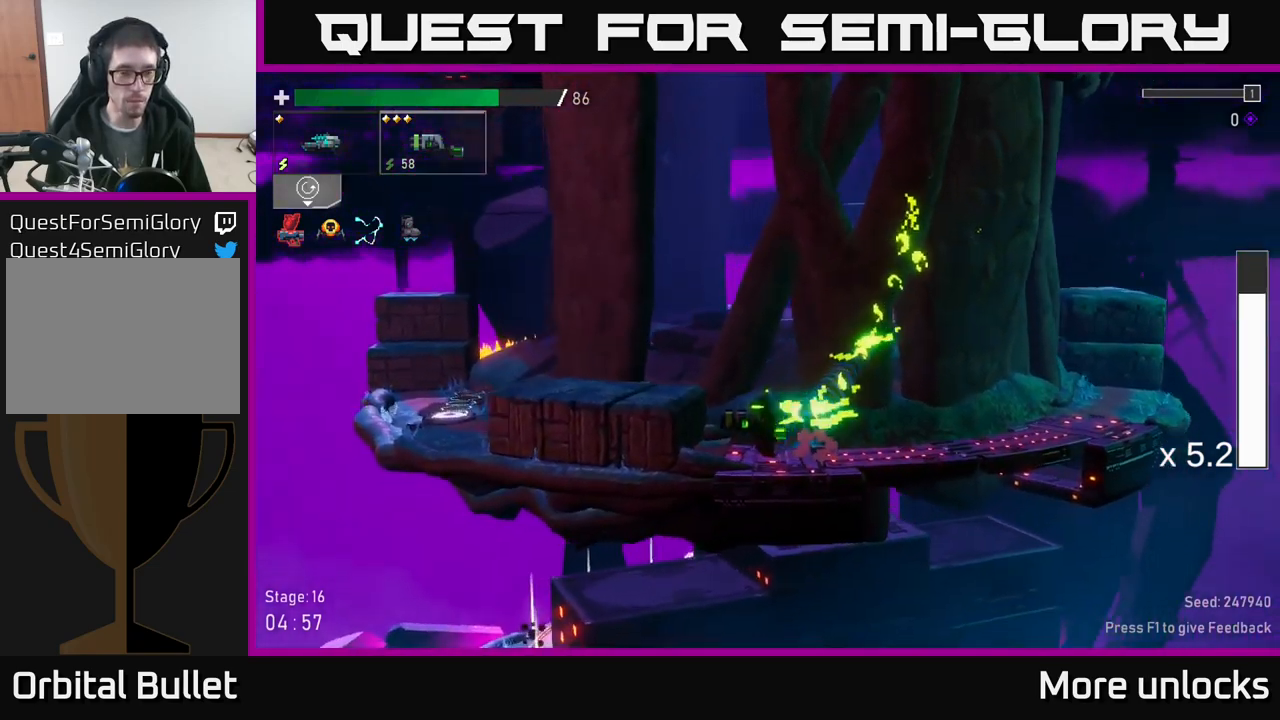
{"buttons": [], "left_stick": "left", "right_stick": "center", "events": [[67, "left_stick", "left"], [134, "A", "up"]]}
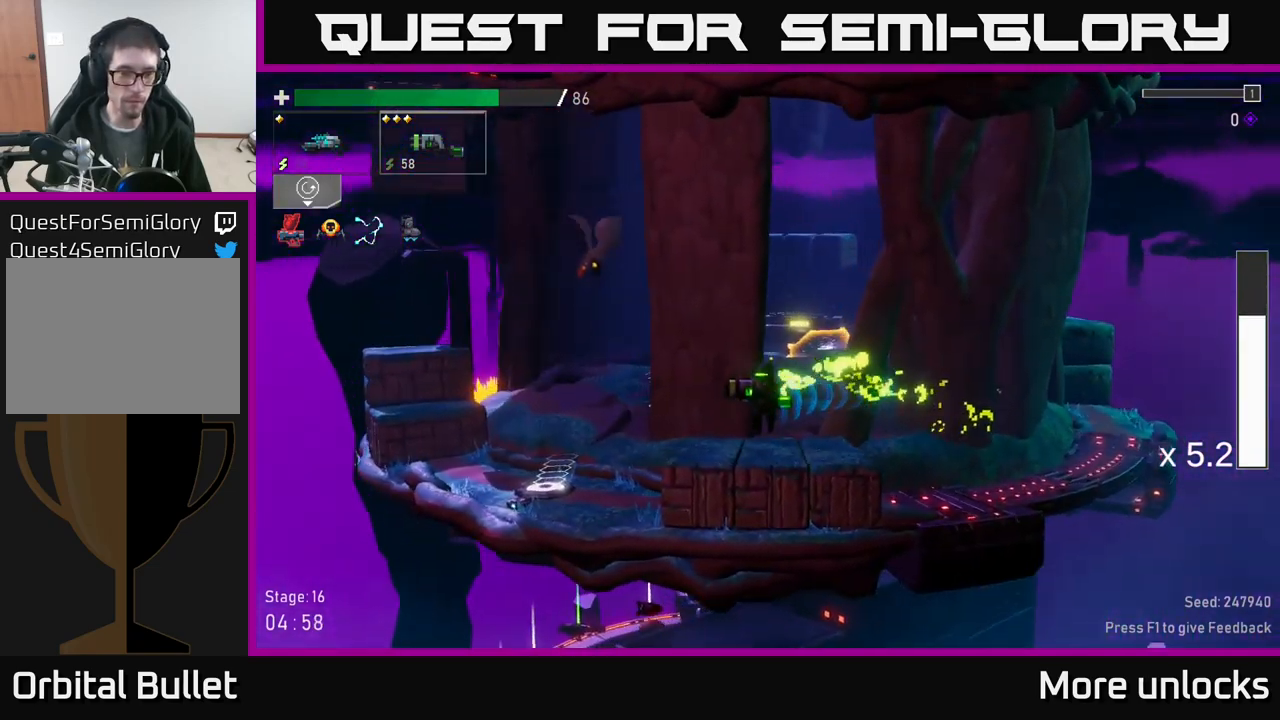
{"buttons": [], "left_stick": "left", "right_stick": "center", "events": [[200, "A", "down"], [367, "A", "up"]]}
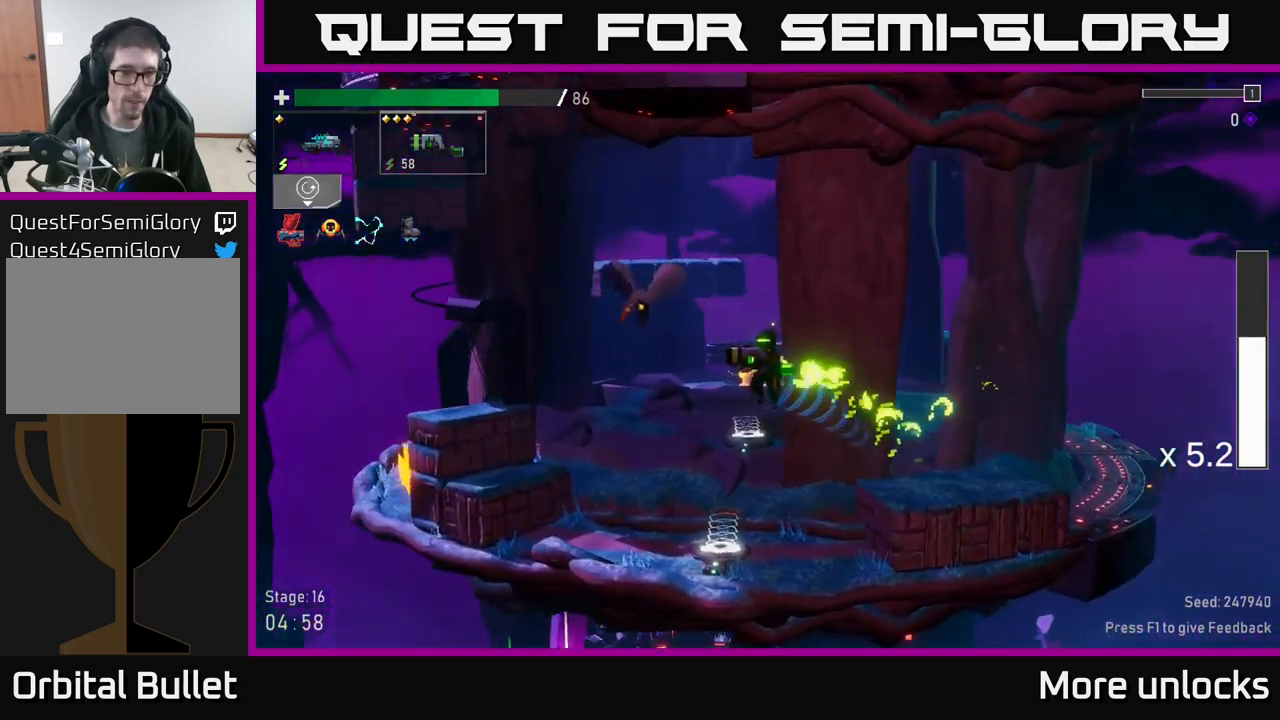
{"buttons": [], "left_stick": "right", "right_stick": "center", "events": [[250, "A", "down"], [300, "A", "up"], [367, "left_stick", "right"]]}
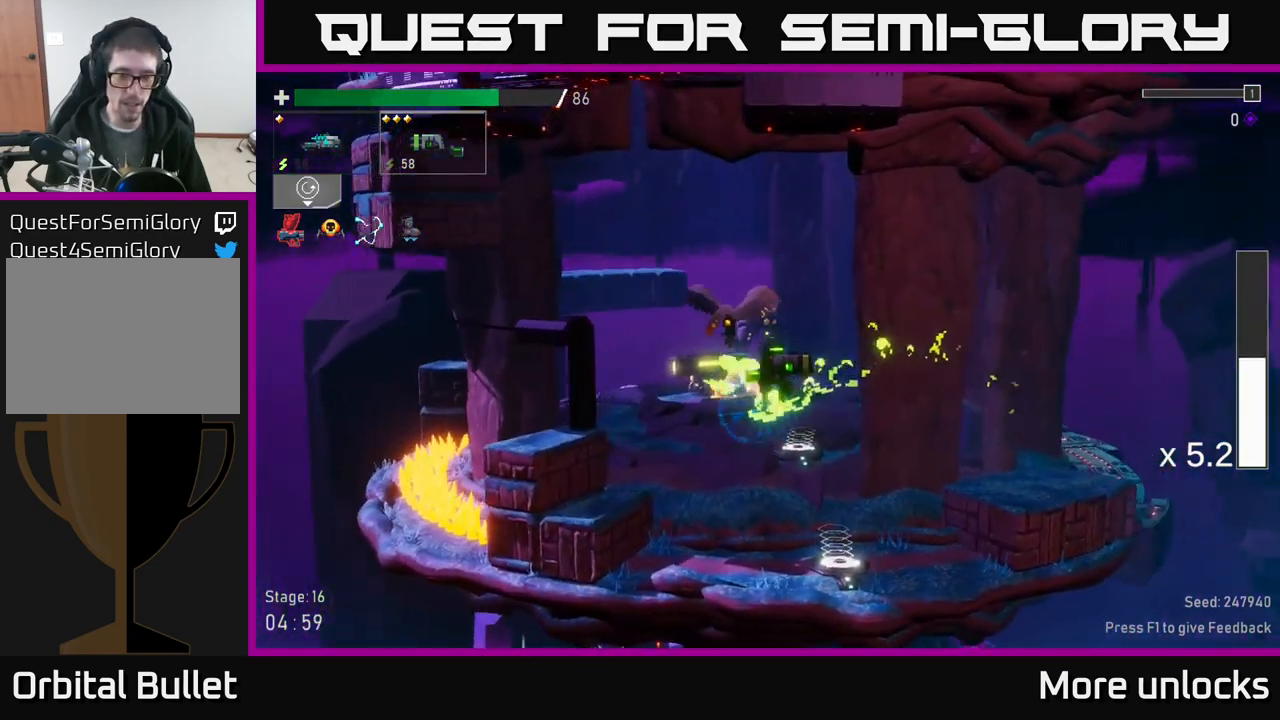
{"buttons": [], "left_stick": "center", "right_stick": "center", "events": [[217, "left_stick", "left"], [334, "left_stick", "center"]]}
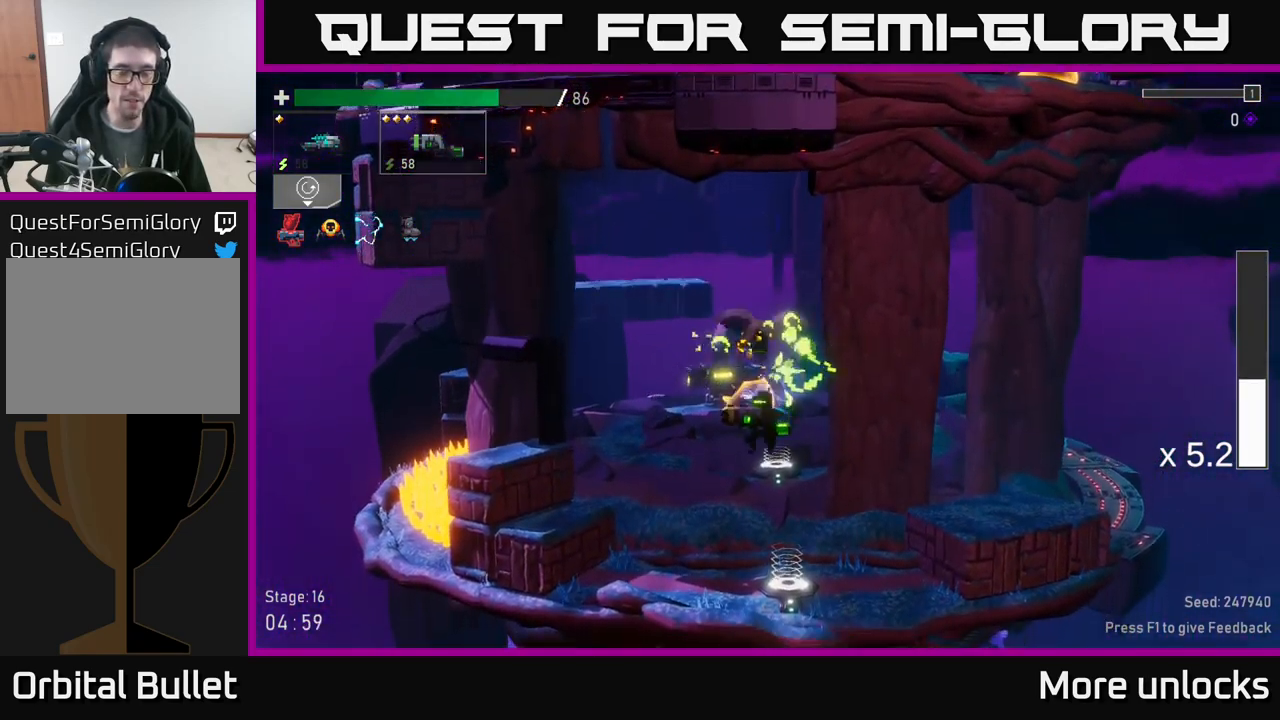
{"buttons": [], "left_stick": "left", "right_stick": "center", "events": [[300, "Y", "down"], [384, "left_stick", "left"], [467, "Y", "up"]]}
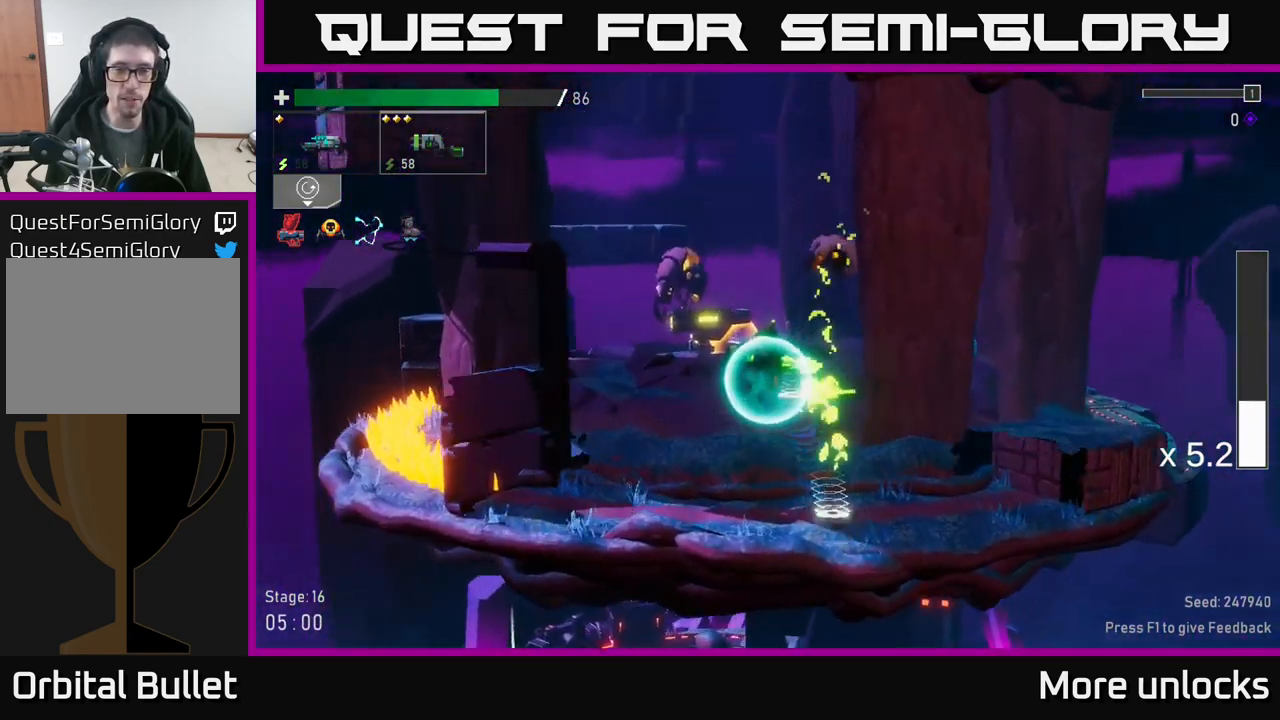
{"buttons": ["R2"], "left_stick": "right", "right_stick": "center", "events": [[150, "left_stick", "up-left"], [284, "left_stick", "right"], [417, "R2", "down"]]}
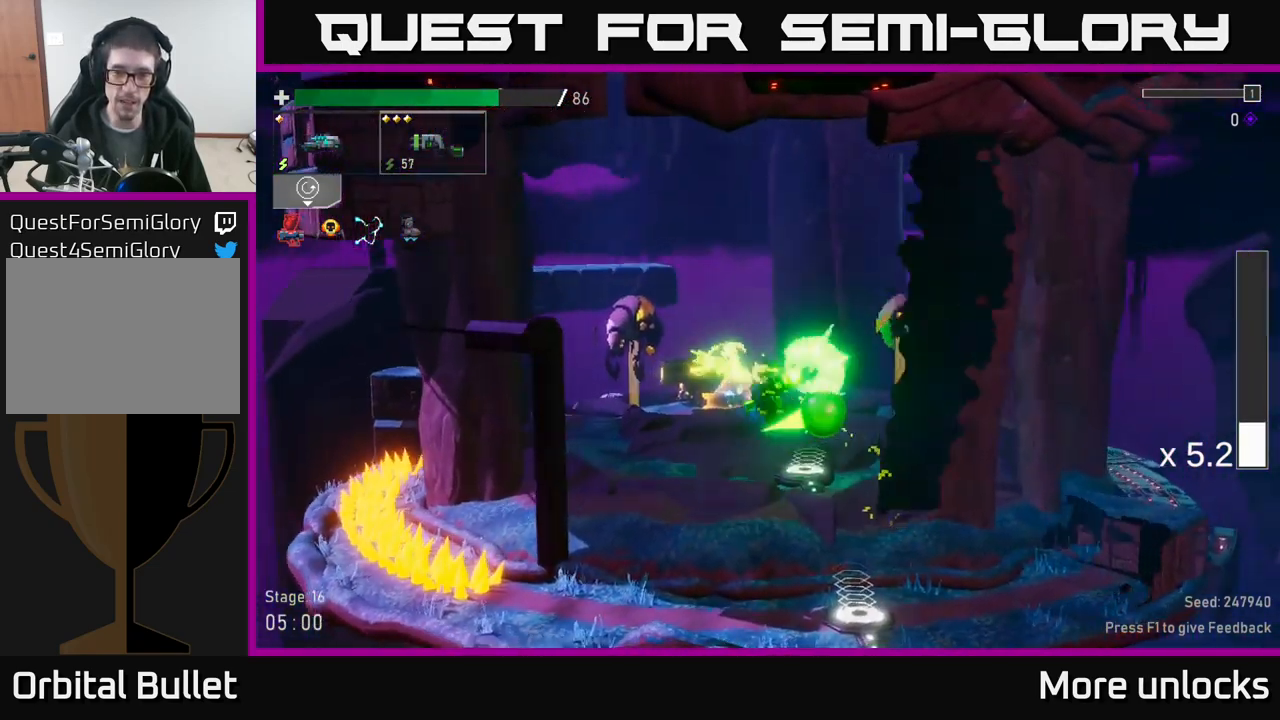
{"buttons": [], "left_stick": "left", "right_stick": "center", "events": [[100, "R2", "up"], [184, "left_stick", "center"], [267, "left_stick", "left"]]}
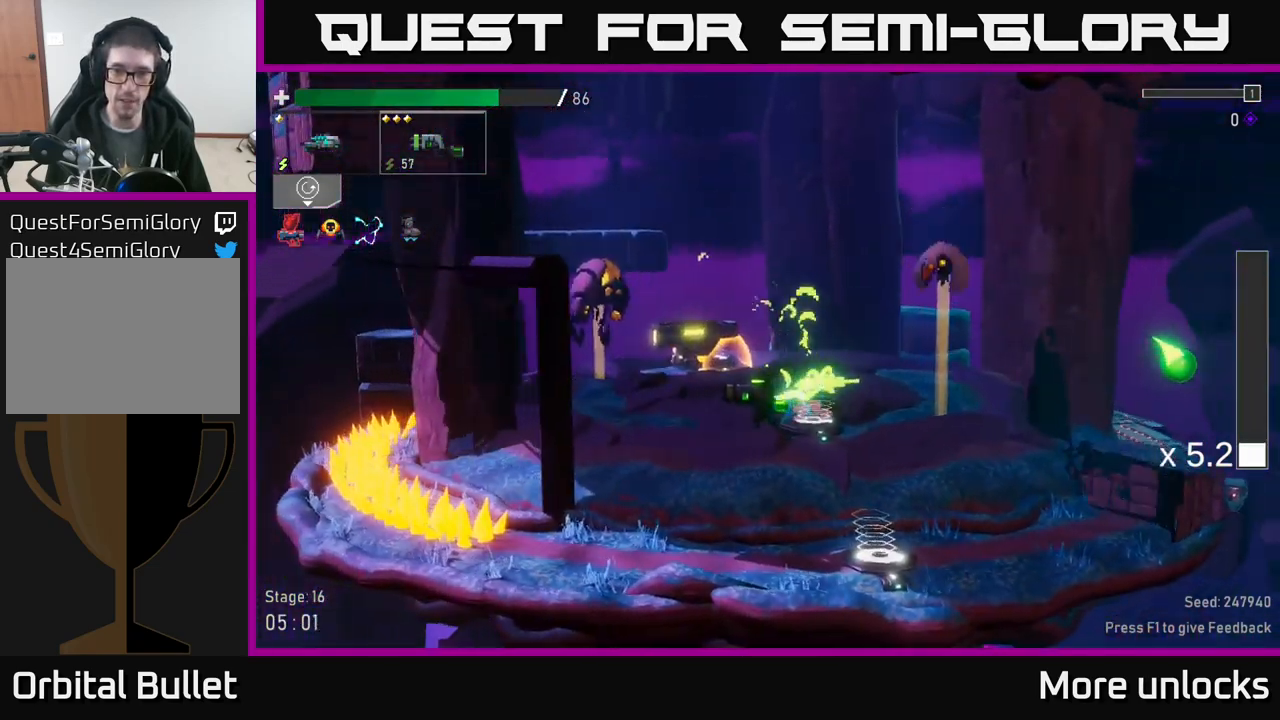
{"buttons": ["R2"], "left_stick": "right", "right_stick": "center", "events": [[34, "A", "down"], [67, "left_stick", "center"], [184, "left_stick", "right"], [200, "A", "up"], [250, "A", "down"], [400, "R2", "down"], [417, "A", "up"]]}
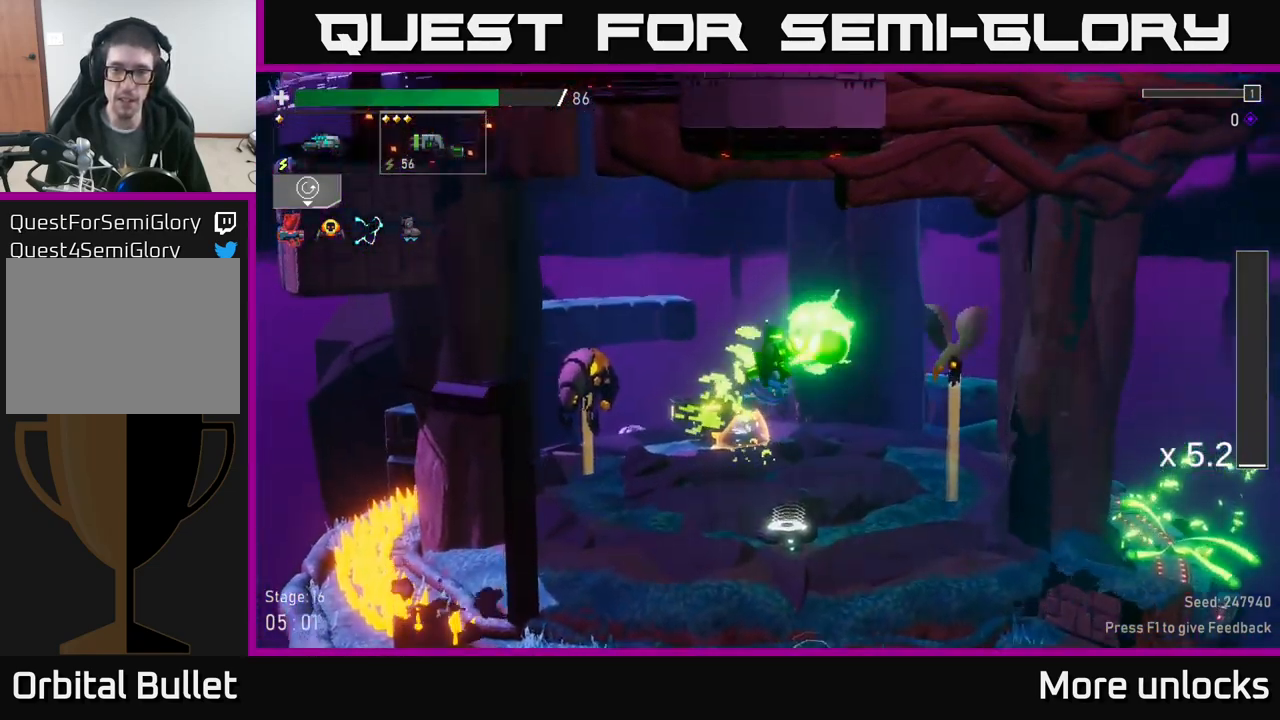
{"buttons": [], "left_stick": "center", "right_stick": "center", "events": [[17, "R2", "up"], [333, "left_stick", "center"]]}